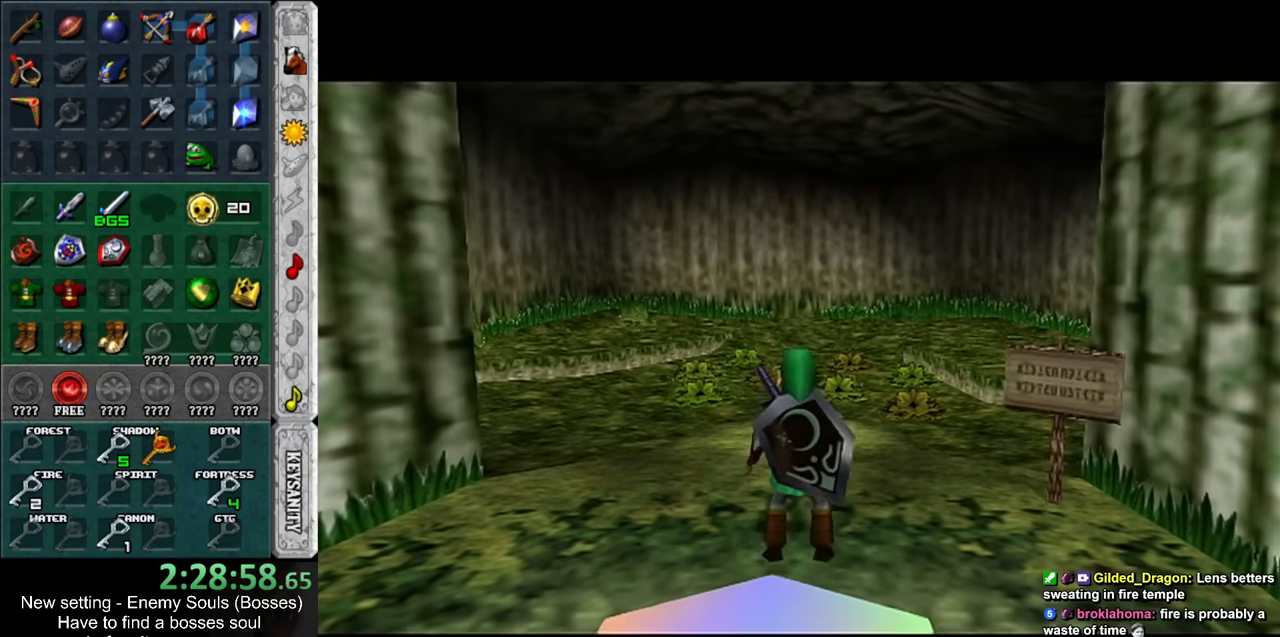
Gameplay with a controller (Nintendo layout); each line is a JSON object with the inputs held at the frame after it. "events" lists button and stick changes between this image and that frame as [ms after this image, input, new state], when the widget could be followed in between. Not read: L3 R3.
{"buttons": ["L1"], "left_stick": "down", "right_stick": "center", "events": [[200, "left_stick", "center"], [367, "L1", "down"], [484, "left_stick", "down"]]}
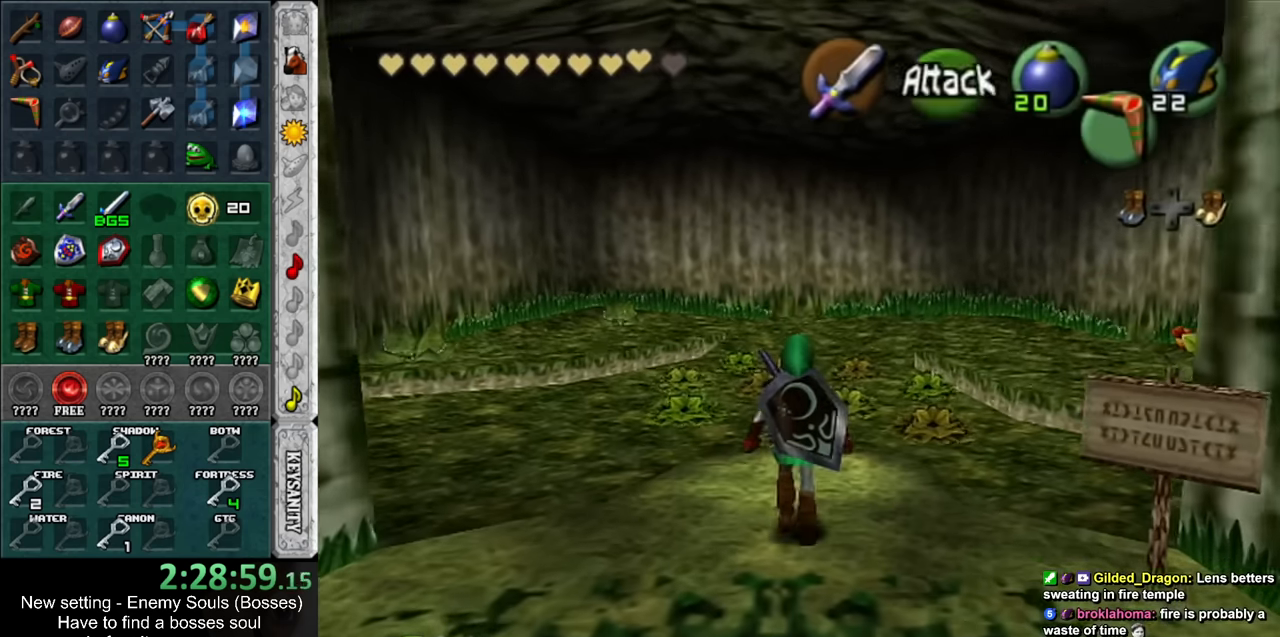
{"buttons": ["L1"], "left_stick": "down", "right_stick": "center", "events": []}
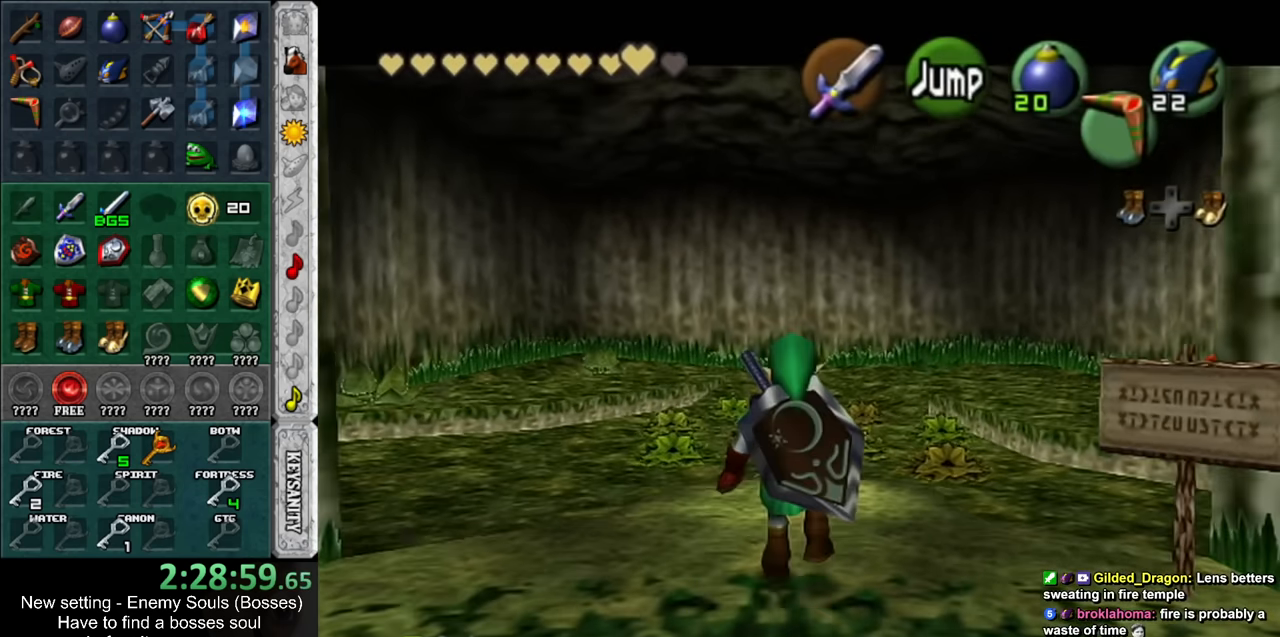
{"buttons": ["L1", "START"], "left_stick": "up", "right_stick": "center", "events": [[150, "left_stick", "up"], [484, "START", "down"]]}
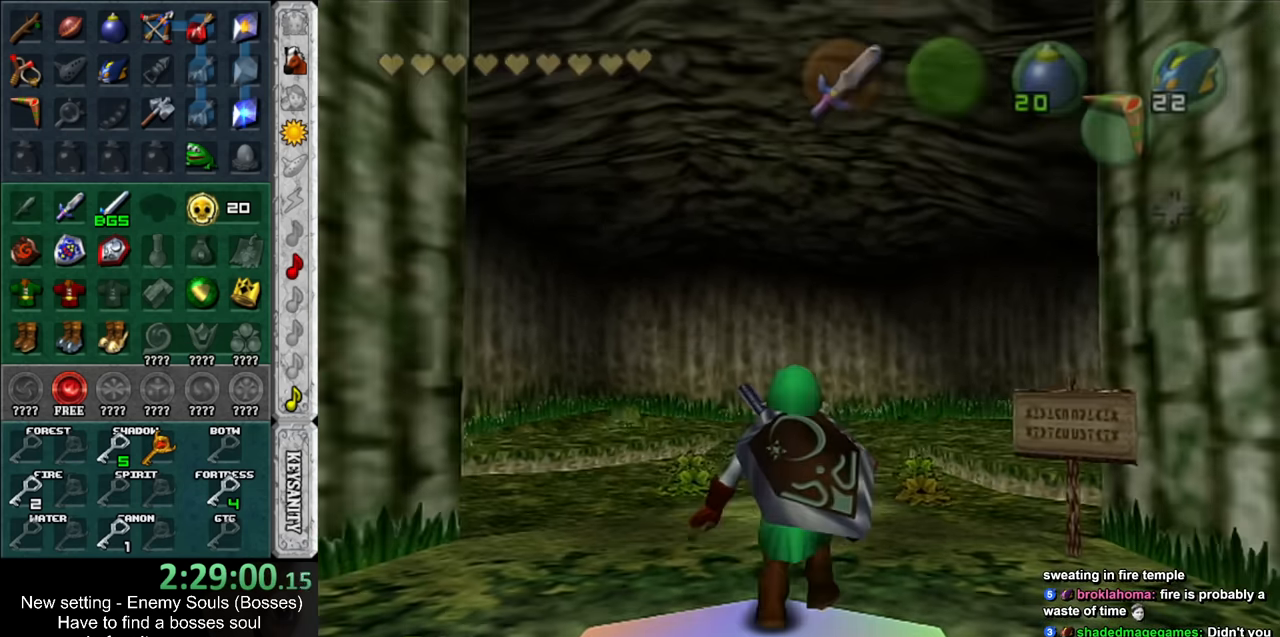
{"buttons": [], "left_stick": "center", "right_stick": "center", "events": [[134, "START", "up"], [134, "left_stick", "center"], [167, "L1", "up"]]}
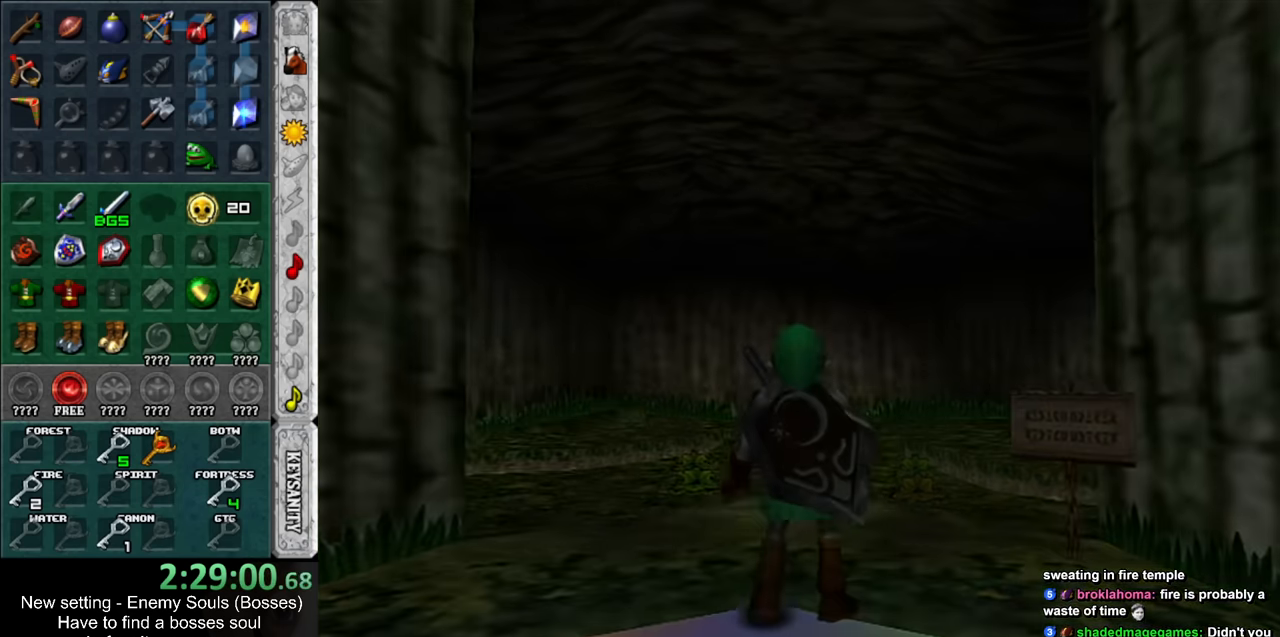
{"buttons": [], "left_stick": "center", "right_stick": "center", "events": []}
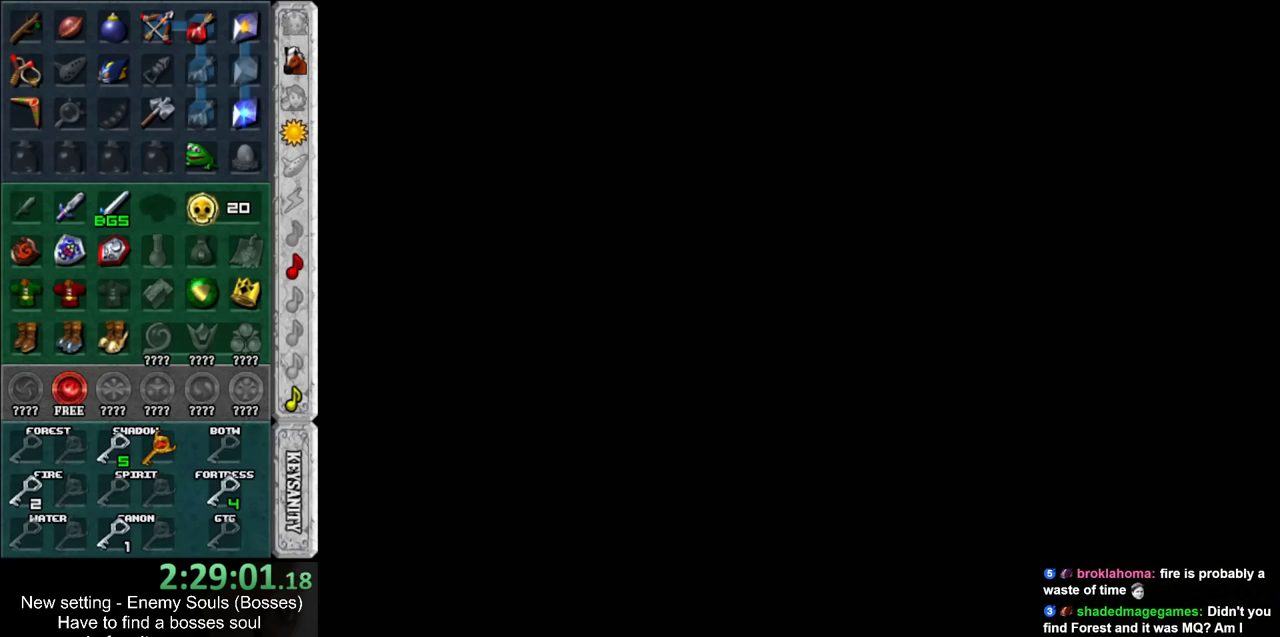
{"buttons": [], "left_stick": "center", "right_stick": "center", "events": []}
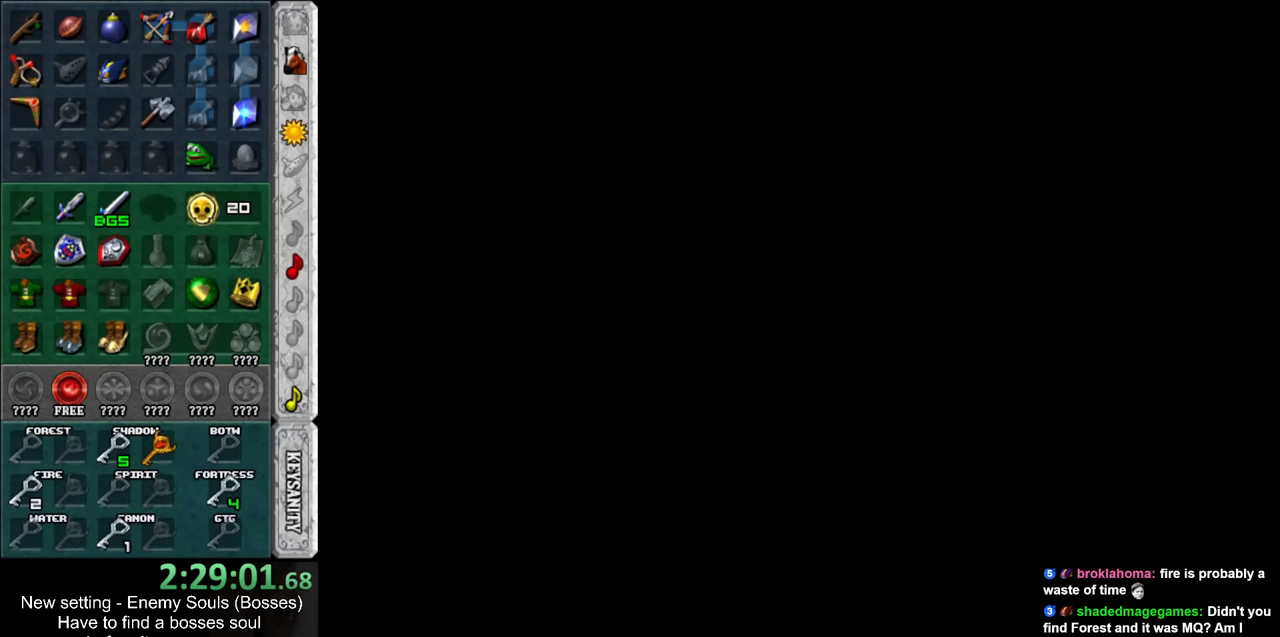
{"buttons": [], "left_stick": "center", "right_stick": "center", "events": []}
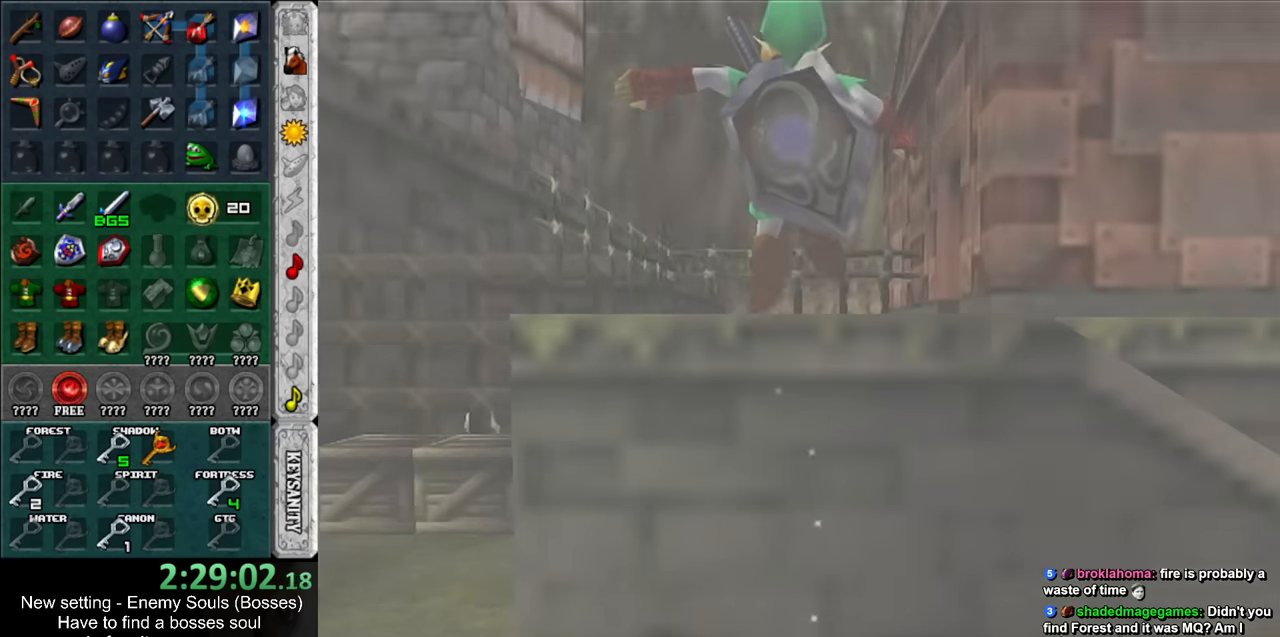
{"buttons": [], "left_stick": "center", "right_stick": "center", "events": []}
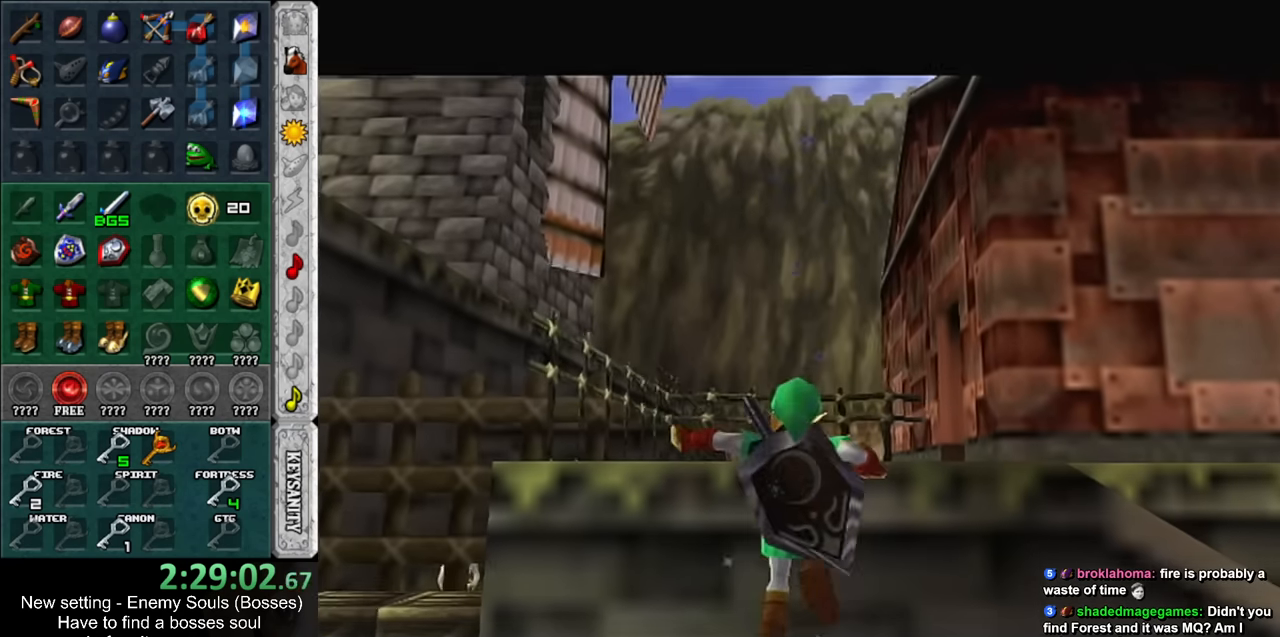
{"buttons": ["L1"], "left_stick": "down", "right_stick": "center", "events": [[50, "L1", "down"], [184, "left_stick", "down"]]}
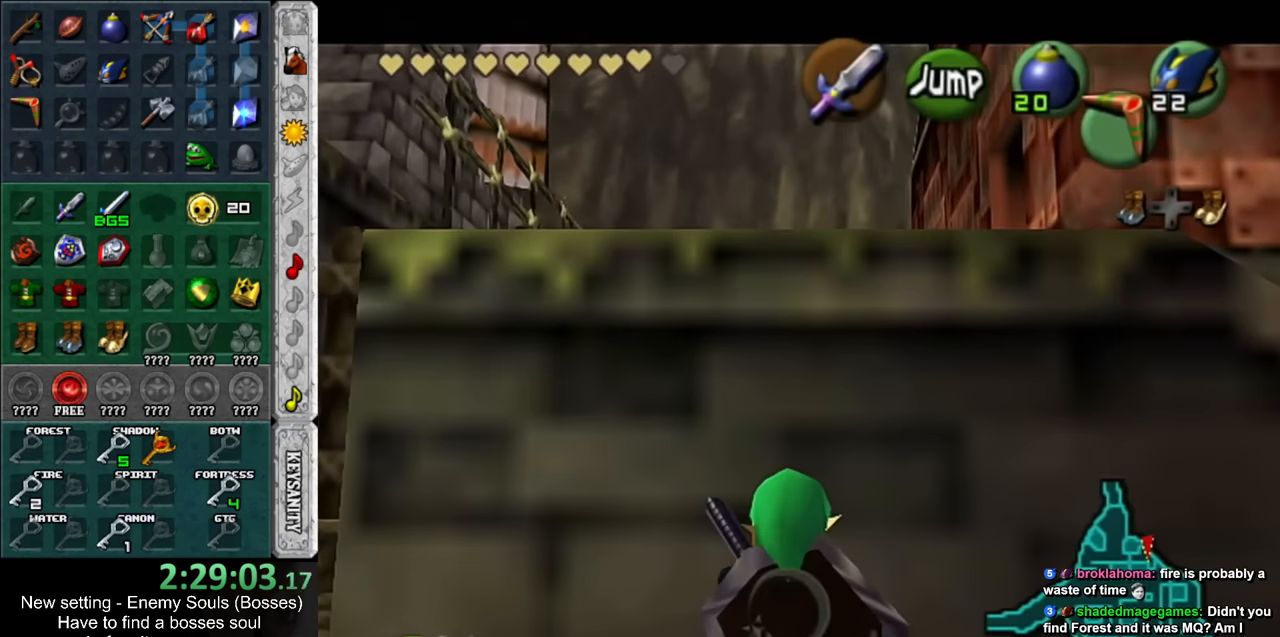
{"buttons": ["L1"], "left_stick": "center", "right_stick": "center", "events": [[484, "left_stick", "center"]]}
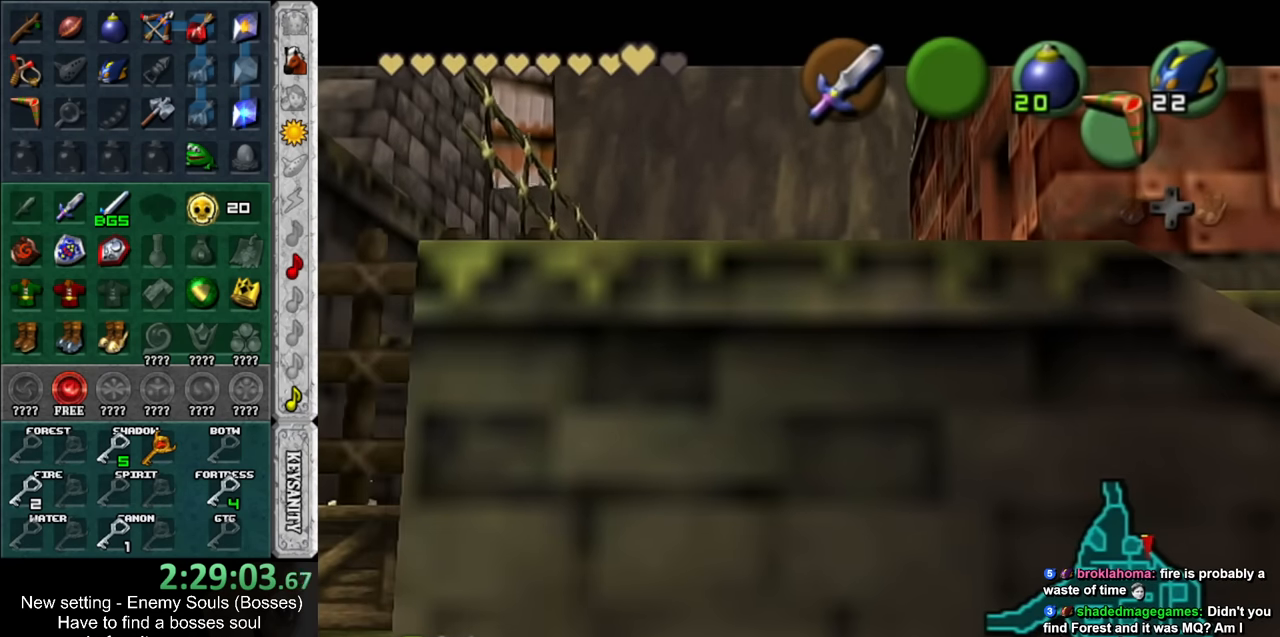
{"buttons": [], "left_stick": "center", "right_stick": "center", "events": [[17, "L1", "up"]]}
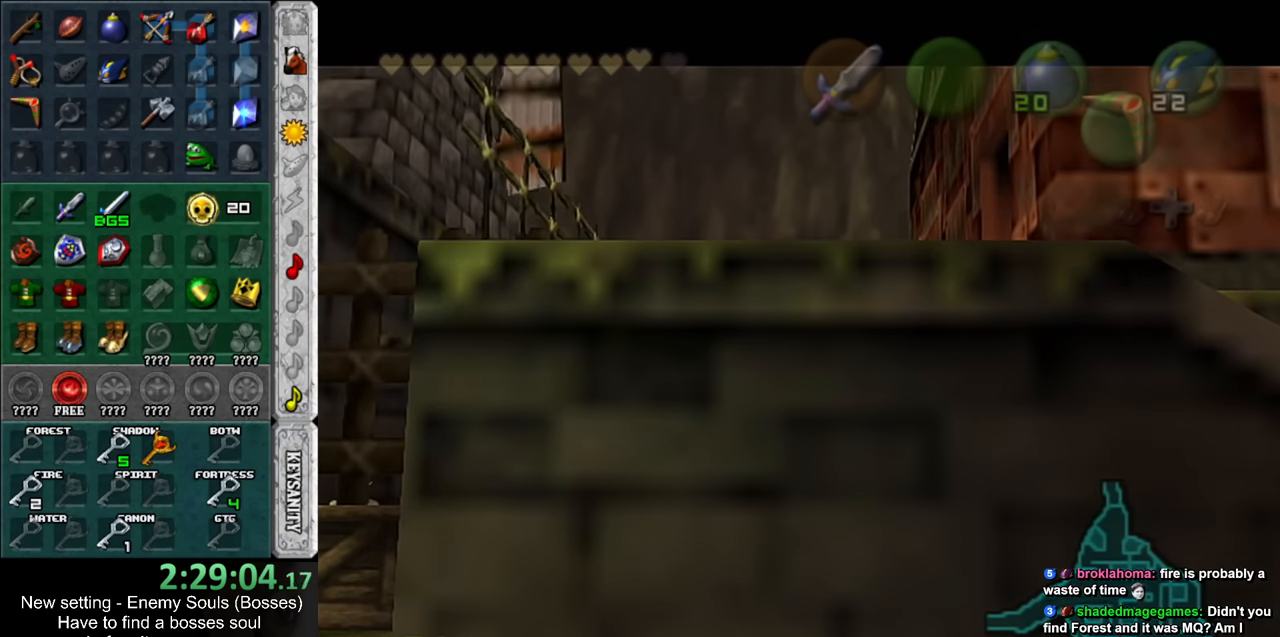
{"buttons": [], "left_stick": "center", "right_stick": "center", "events": []}
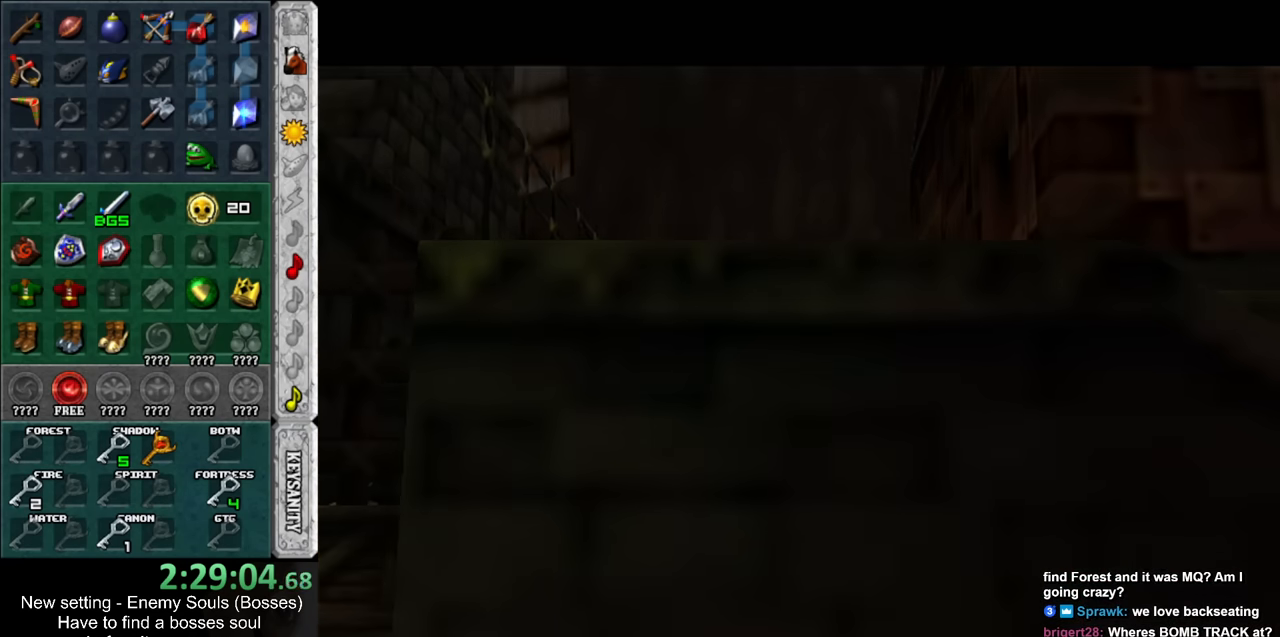
{"buttons": [], "left_stick": "center", "right_stick": "center", "events": []}
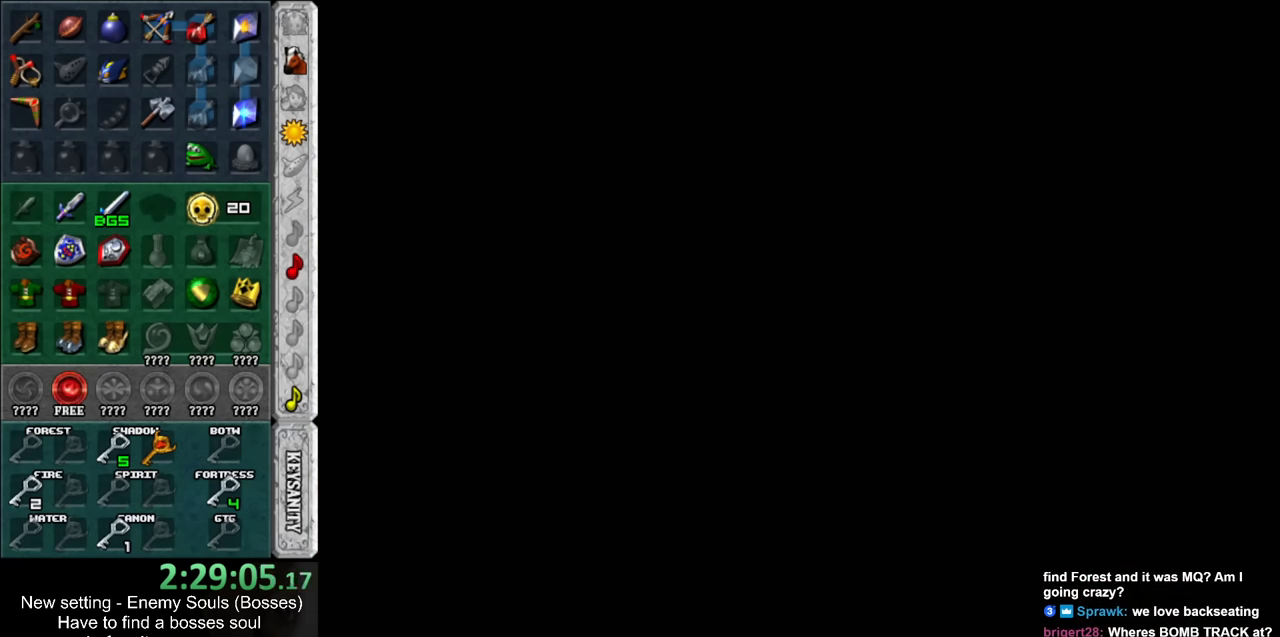
{"buttons": [], "left_stick": "center", "right_stick": "center", "events": []}
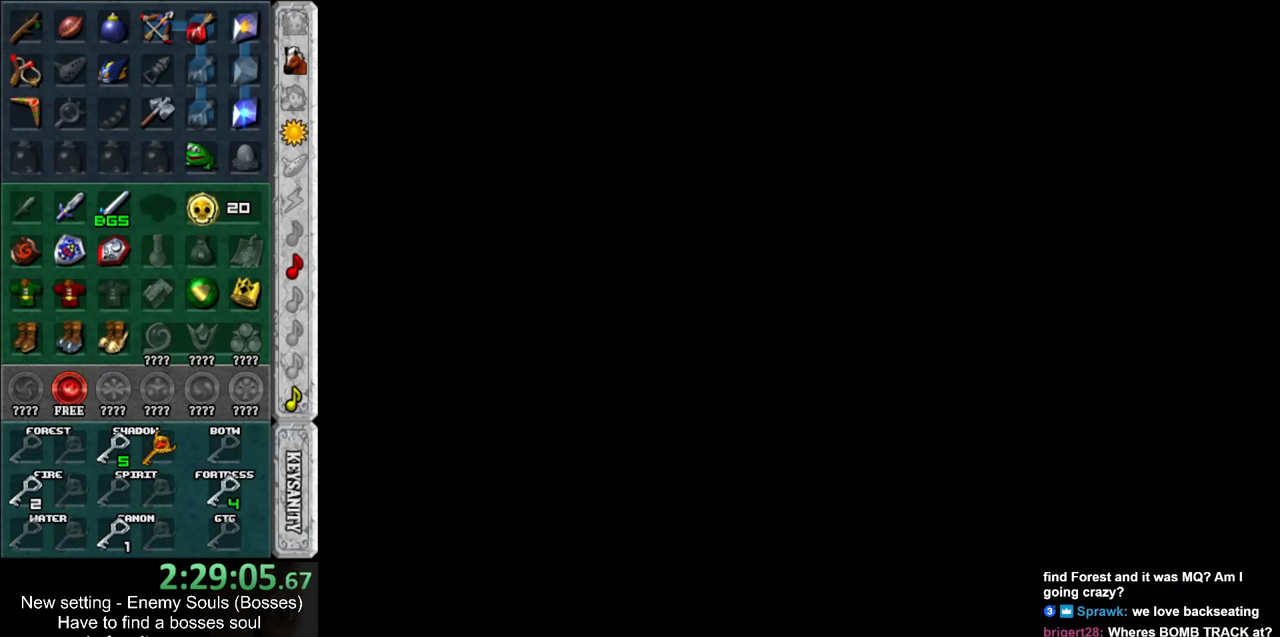
{"buttons": [], "left_stick": "center", "right_stick": "center", "events": []}
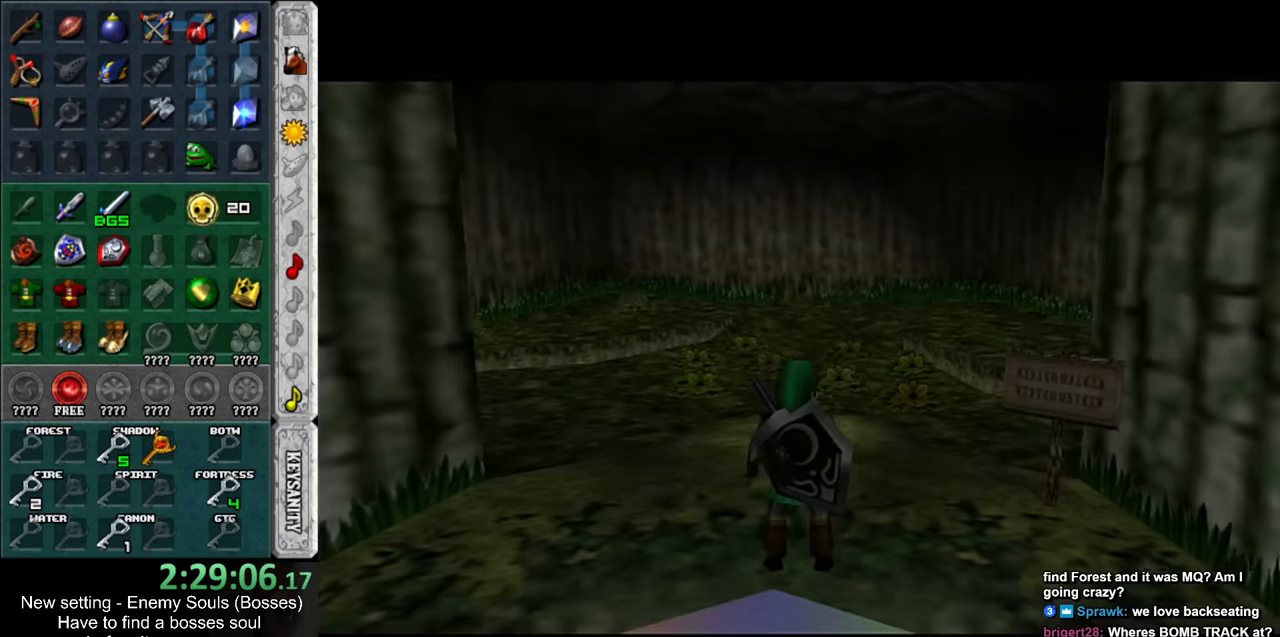
{"buttons": [], "left_stick": "up", "right_stick": "center", "events": [[166, "left_stick", "up"]]}
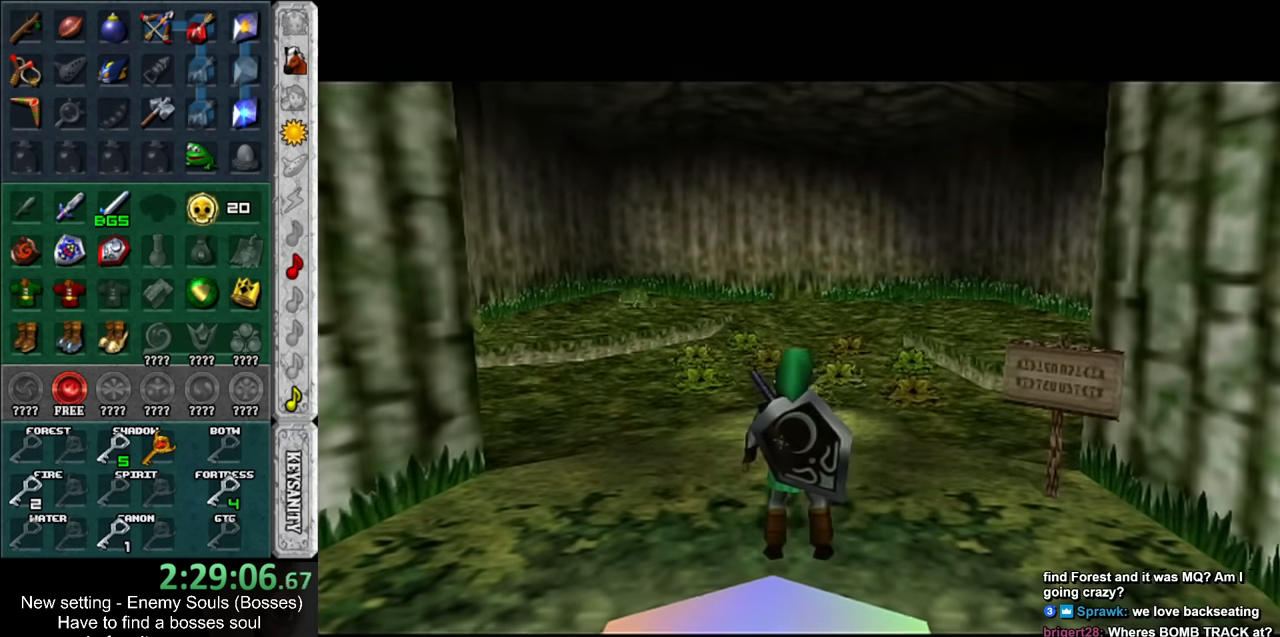
{"buttons": ["START"], "left_stick": "up", "right_stick": "center", "events": [[116, "START", "down"], [233, "START", "up"], [333, "START", "down"], [383, "START", "up"], [483, "START", "down"]]}
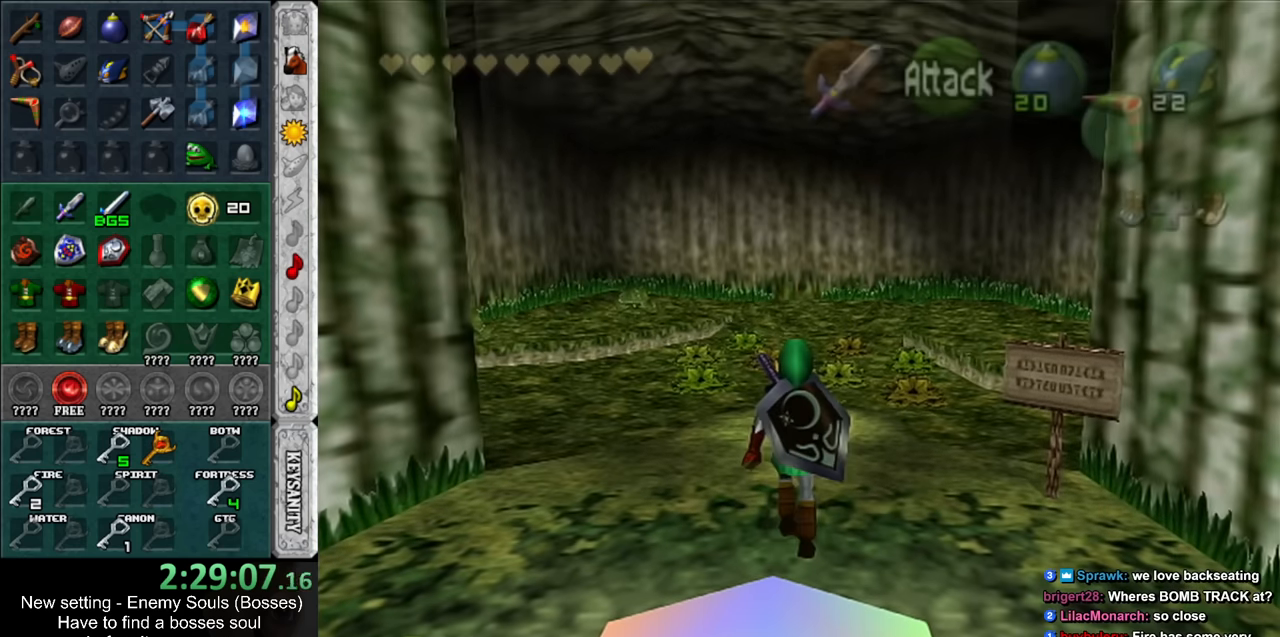
{"buttons": [], "left_stick": "center", "right_stick": "center", "events": [[83, "START", "up"], [450, "left_stick", "center"]]}
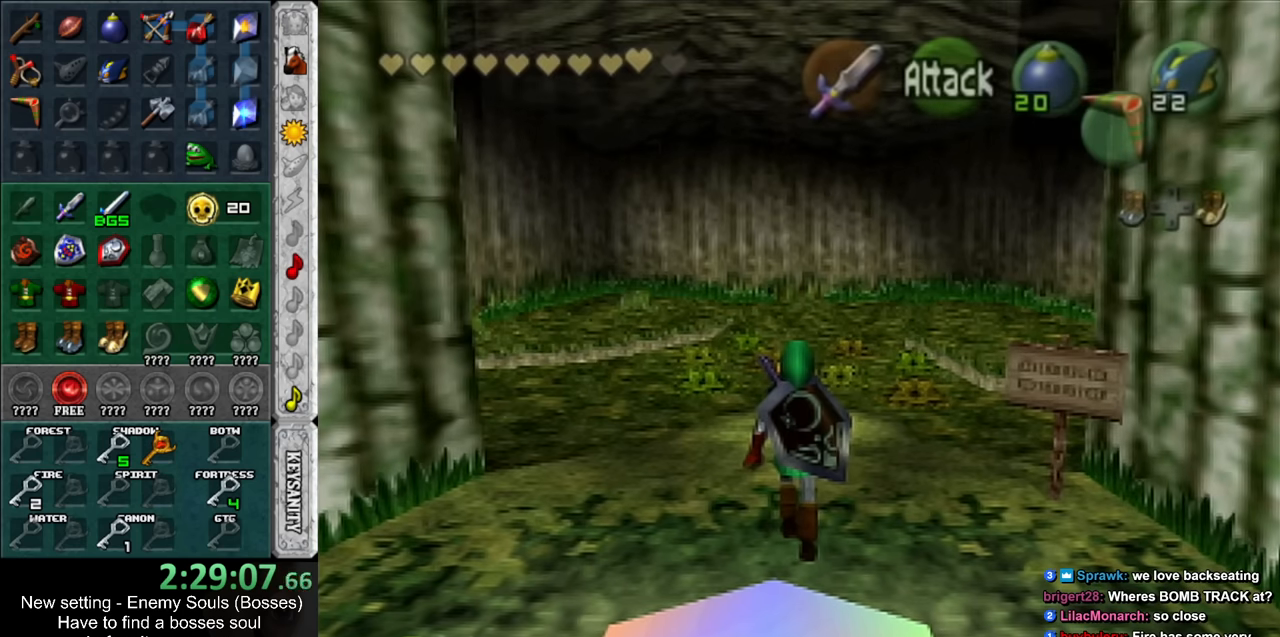
{"buttons": [], "left_stick": "down-right", "right_stick": "center", "events": [[83, "left_stick", "down-right"]]}
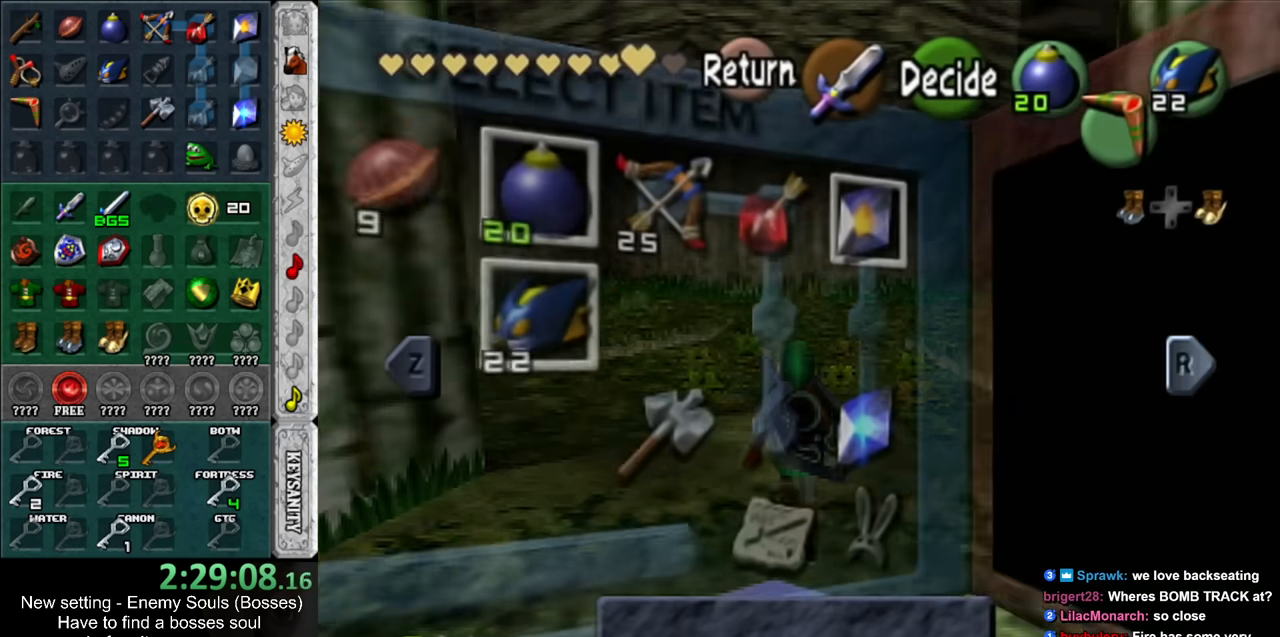
{"buttons": [], "left_stick": "center", "right_stick": "center", "events": [[366, "left_stick", "center"]]}
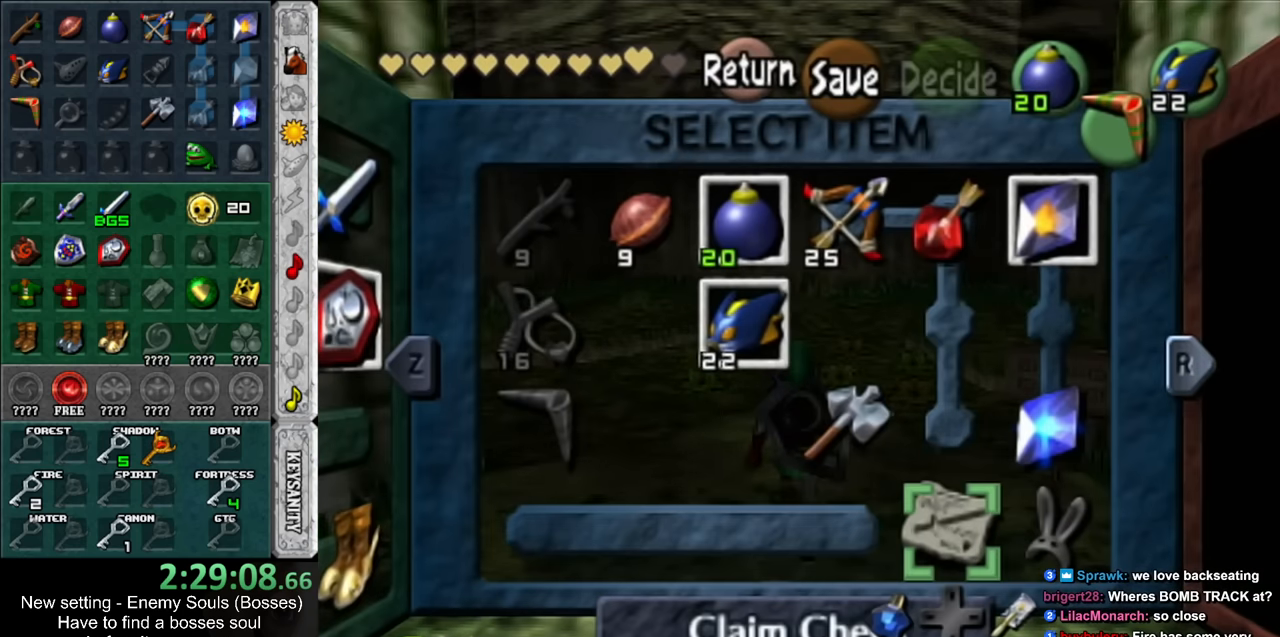
{"buttons": [], "left_stick": "center", "right_stick": "center", "events": [[183, "left_stick", "right"], [400, "left_stick", "center"]]}
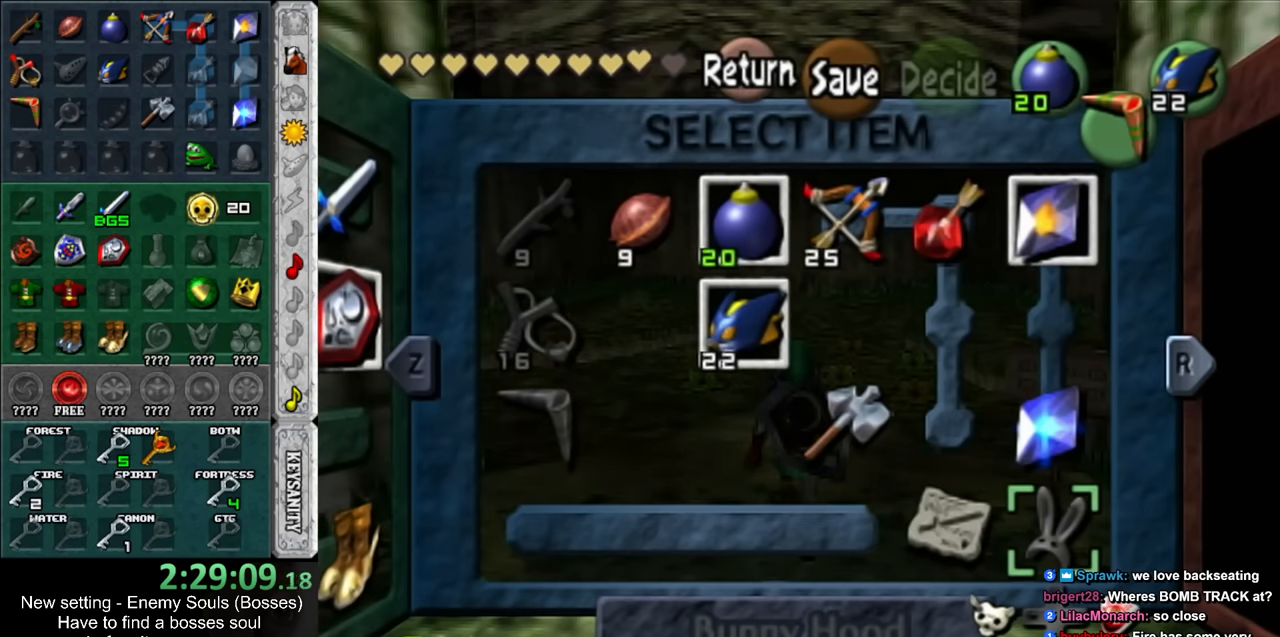
{"buttons": [], "left_stick": "center", "right_stick": "center", "events": [[233, "DPAD_RIGHT", "down"], [383, "DPAD_RIGHT", "up"]]}
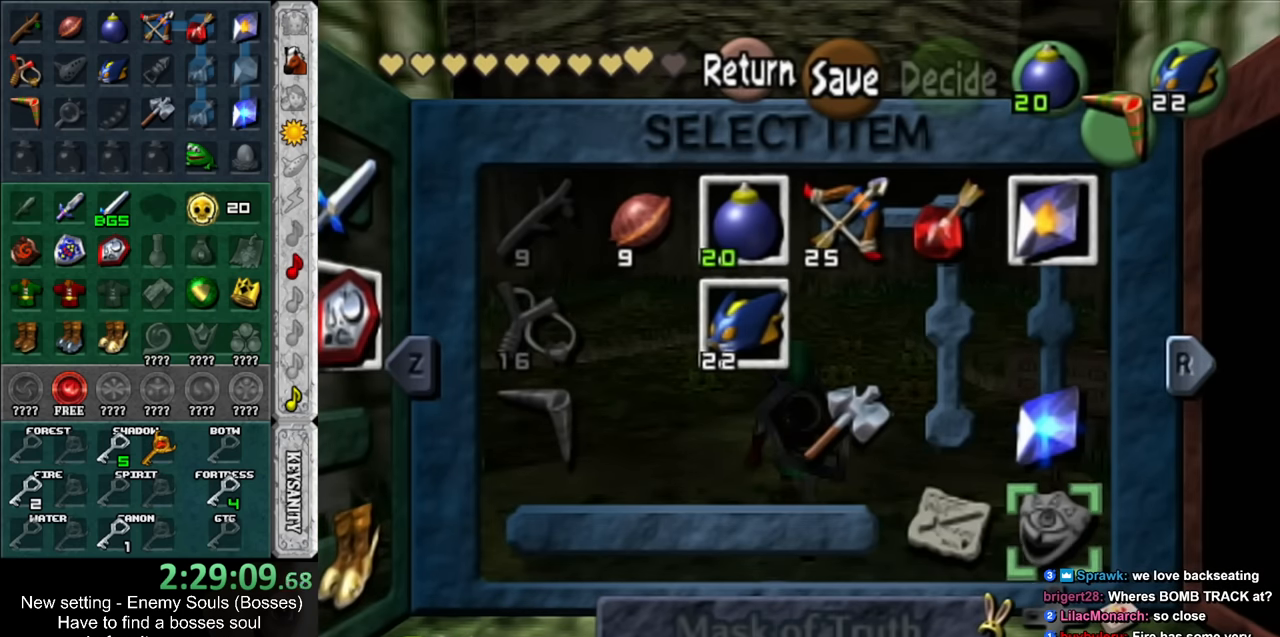
{"buttons": ["R1"], "left_stick": "center", "right_stick": "center", "events": [[366, "R1", "down"]]}
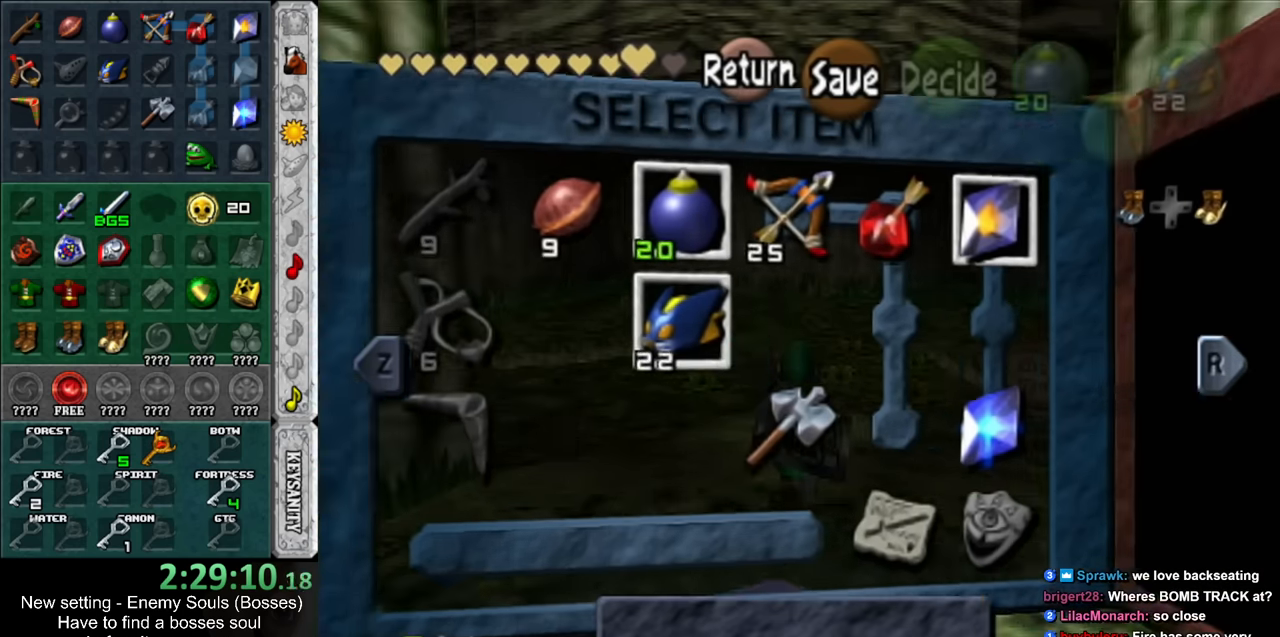
{"buttons": ["L1"], "left_stick": "center", "right_stick": "center", "events": [[16, "R1", "up"], [383, "L1", "down"]]}
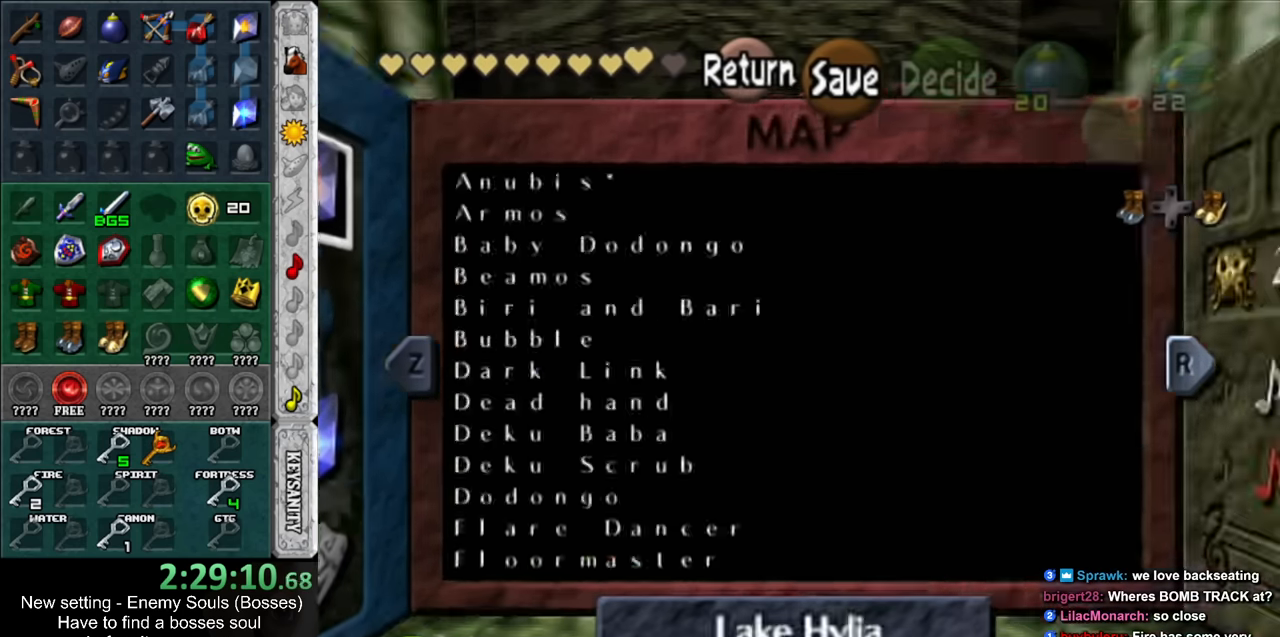
{"buttons": ["X"], "left_stick": "up-left", "right_stick": "center", "events": [[83, "L1", "up"], [400, "left_stick", "up-left"], [433, "X", "down"]]}
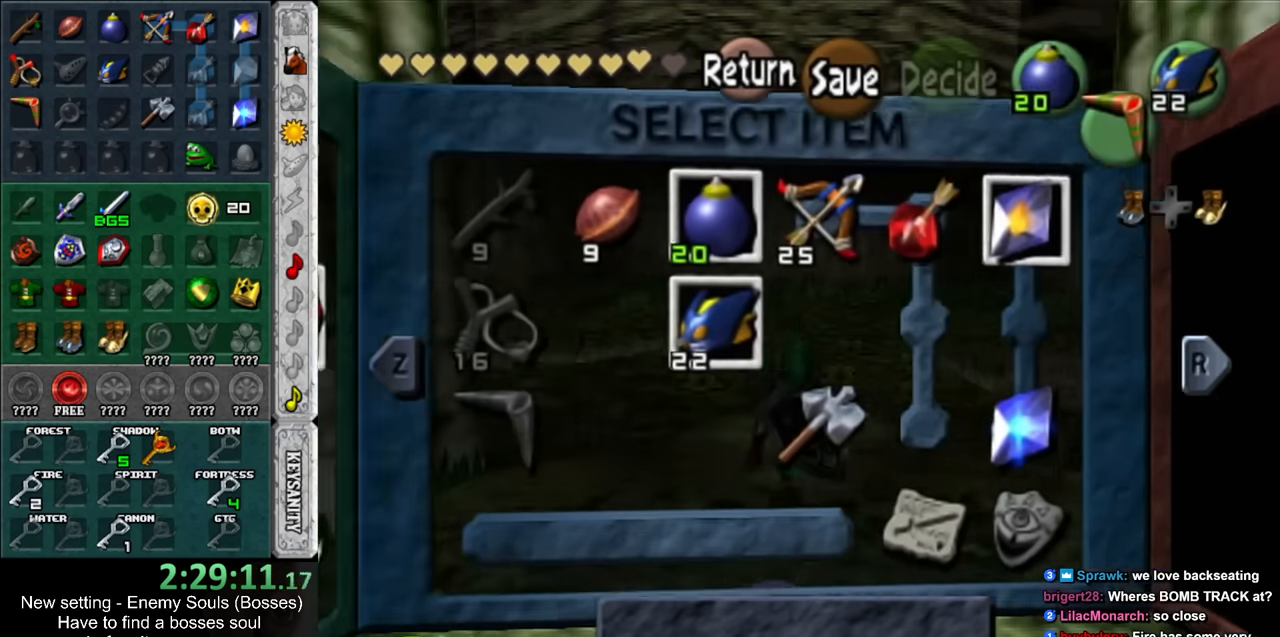
{"buttons": ["START"], "left_stick": "center", "right_stick": "center", "events": [[50, "X", "up"], [50, "left_stick", "center"], [416, "START", "down"]]}
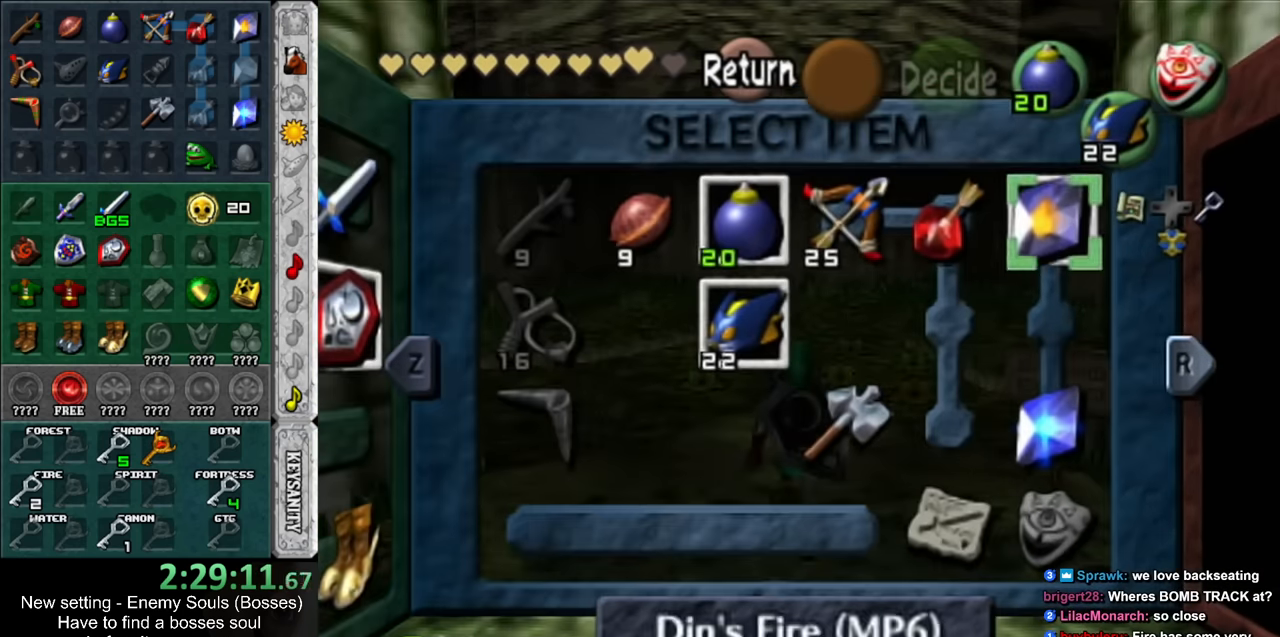
{"buttons": [], "left_stick": "up", "right_stick": "center", "events": [[50, "START", "up"], [50, "left_stick", "up"]]}
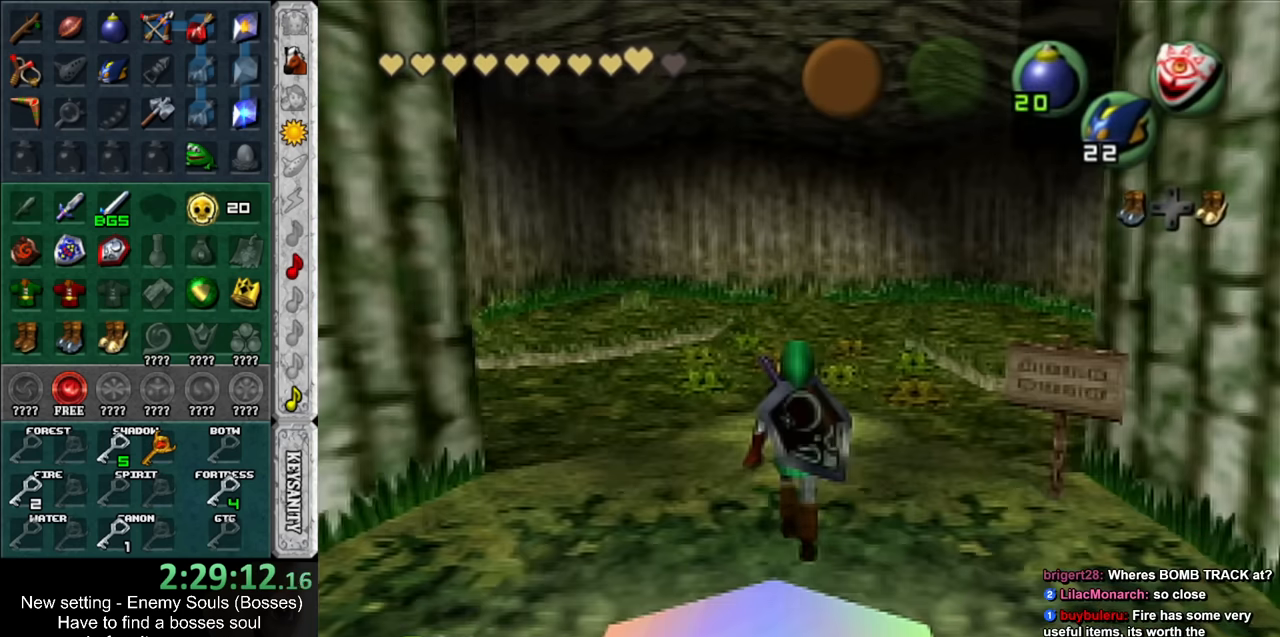
{"buttons": [], "left_stick": "up", "right_stick": "center", "events": [[116, "X", "down"], [266, "X", "up"]]}
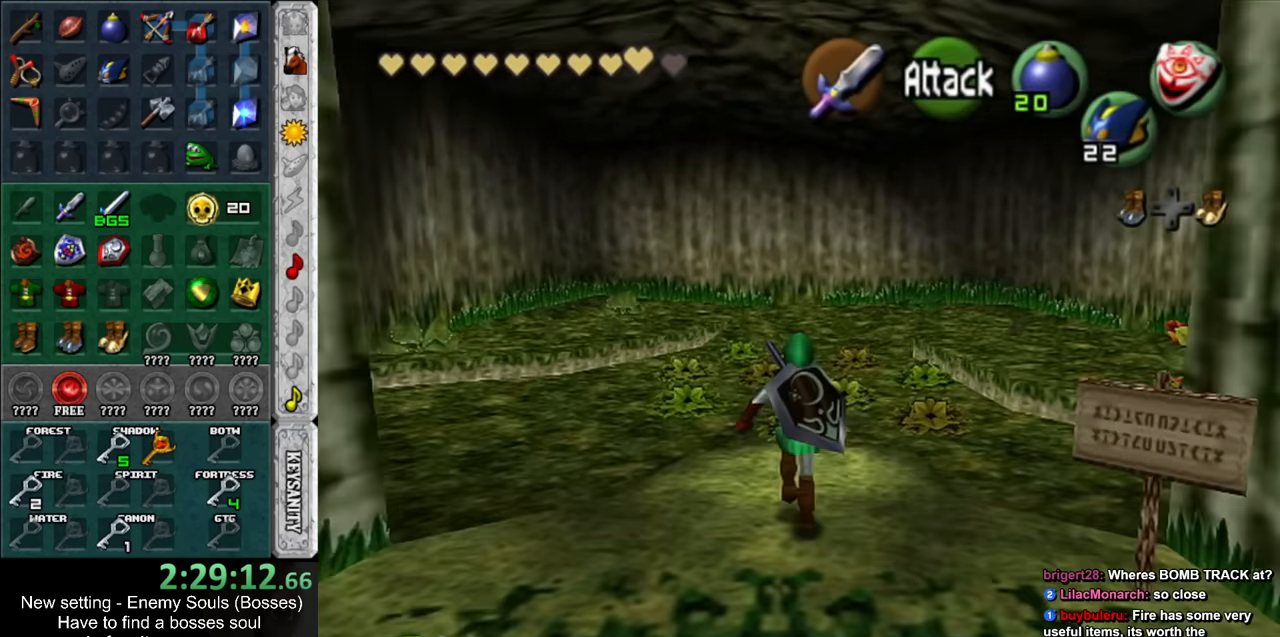
{"buttons": [], "left_stick": "center", "right_stick": "center", "events": [[50, "left_stick", "center"]]}